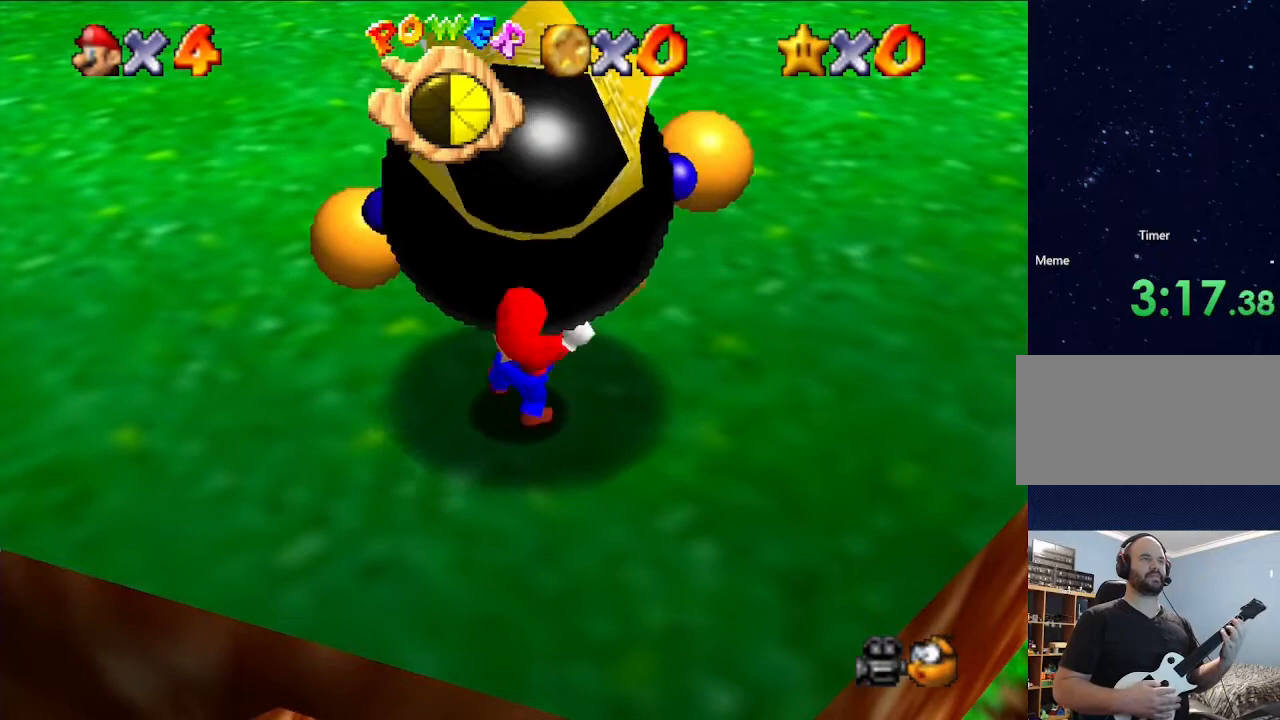
Gameplay with a controller (Nintendo layout); each line is a JSON object with the inputs held at the frame after it. "events" lists button and stick changes between this image and that frame as [ms after this image, input, new state], when the widget could be followed in between. Not read: L3 R3.
{"buttons": [], "left_stick": "up", "events": [[33, "B", "up"], [233, "left_stick", "up"]]}
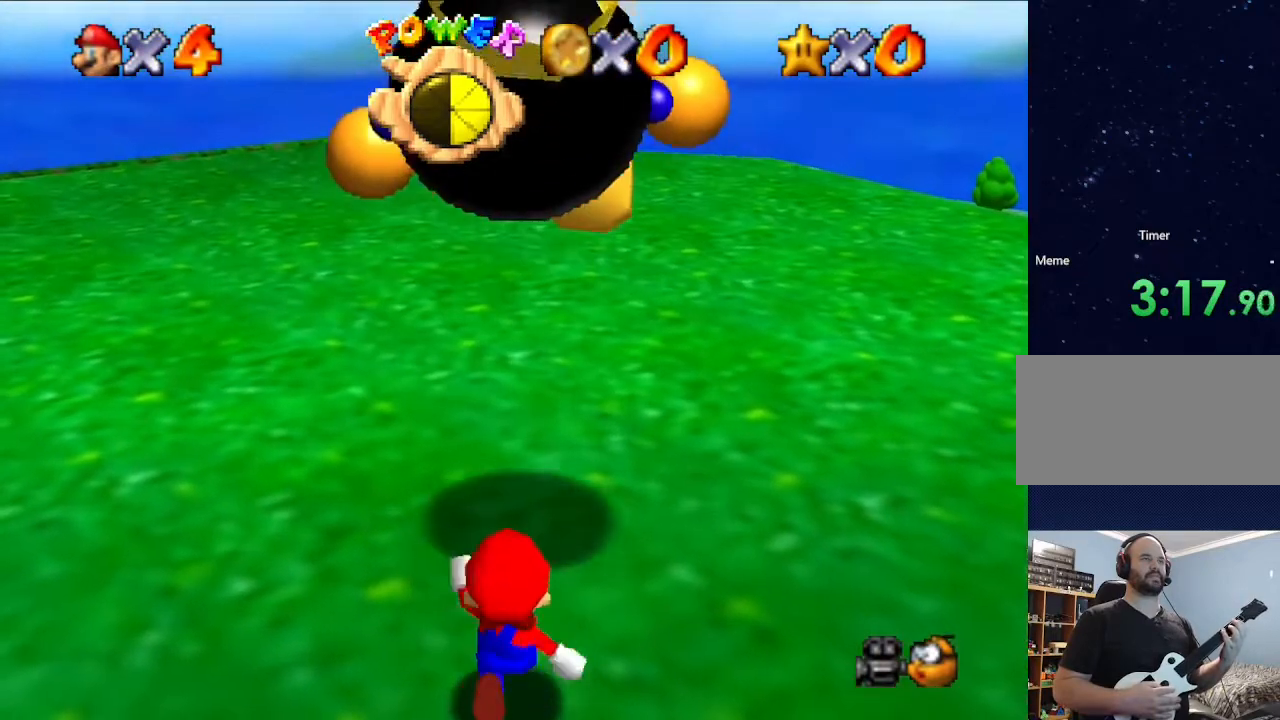
{"buttons": ["A"], "left_stick": "up", "events": [[467, "A", "down"]]}
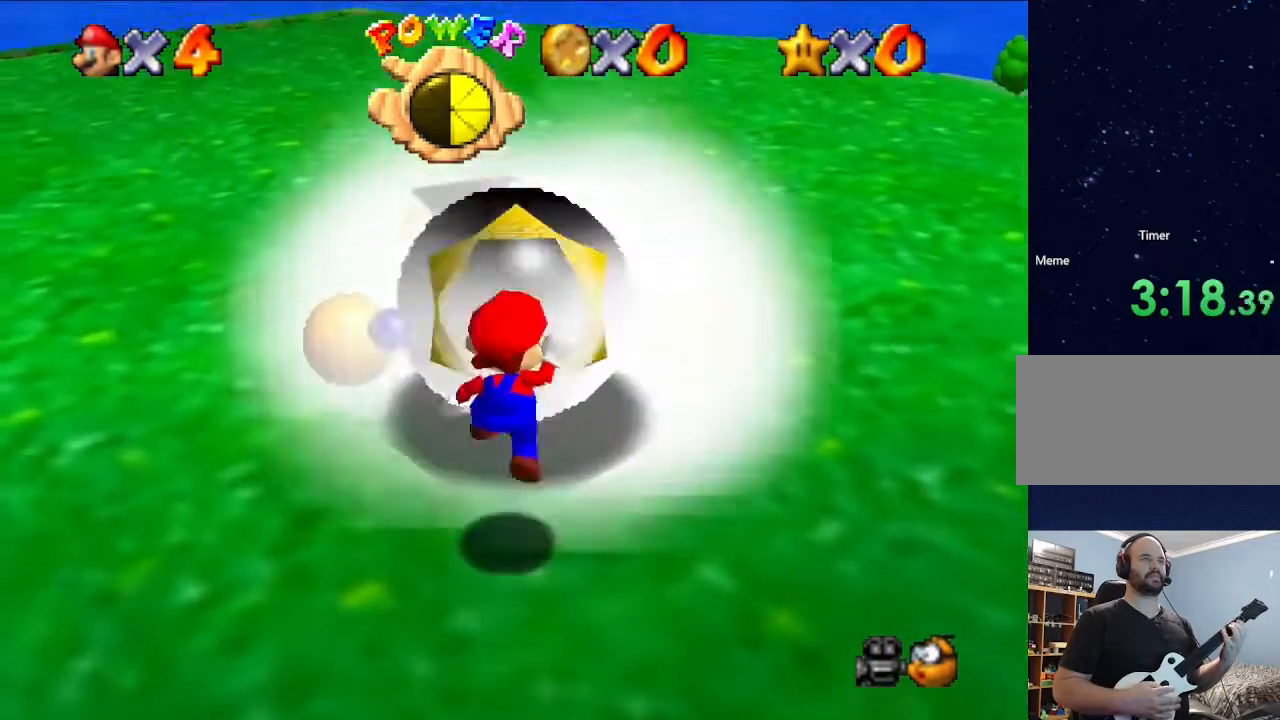
{"buttons": [], "left_stick": "center", "events": [[67, "left_stick", "center"], [167, "A", "up"], [200, "left_stick", "up"], [400, "left_stick", "center"]]}
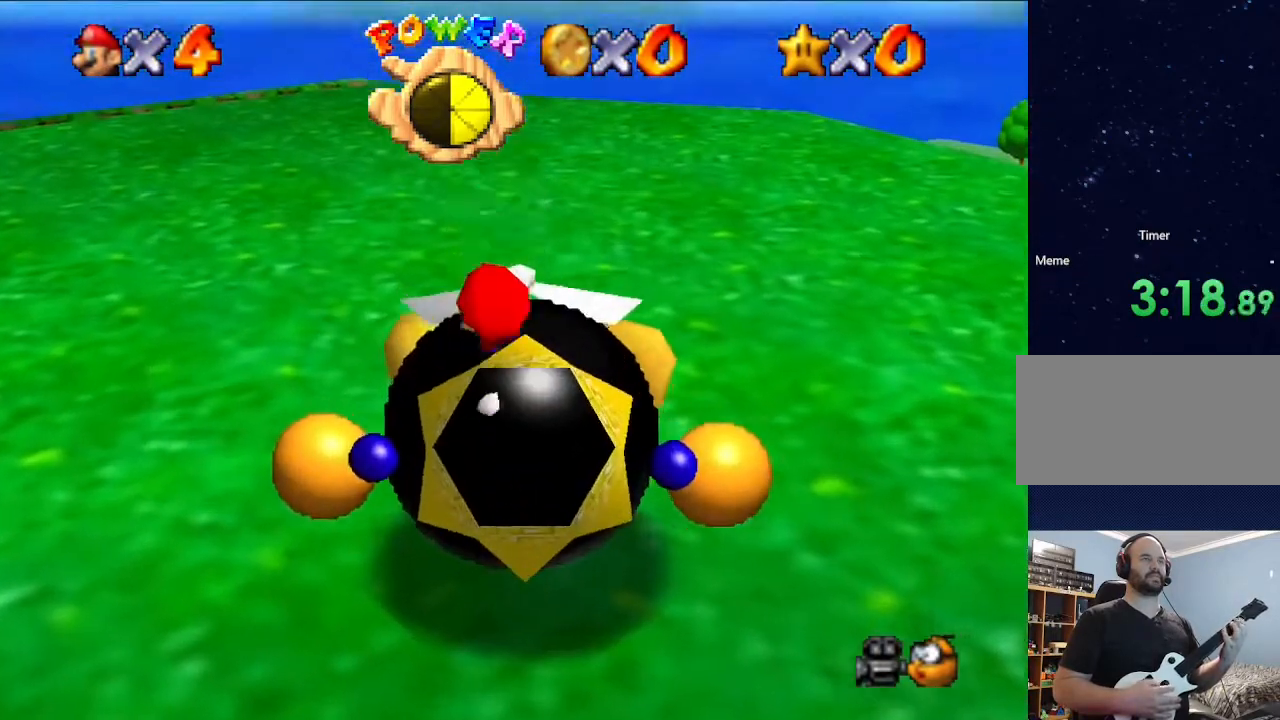
{"buttons": [], "left_stick": "center", "events": [[167, "left_stick", "up"], [367, "left_stick", "center"]]}
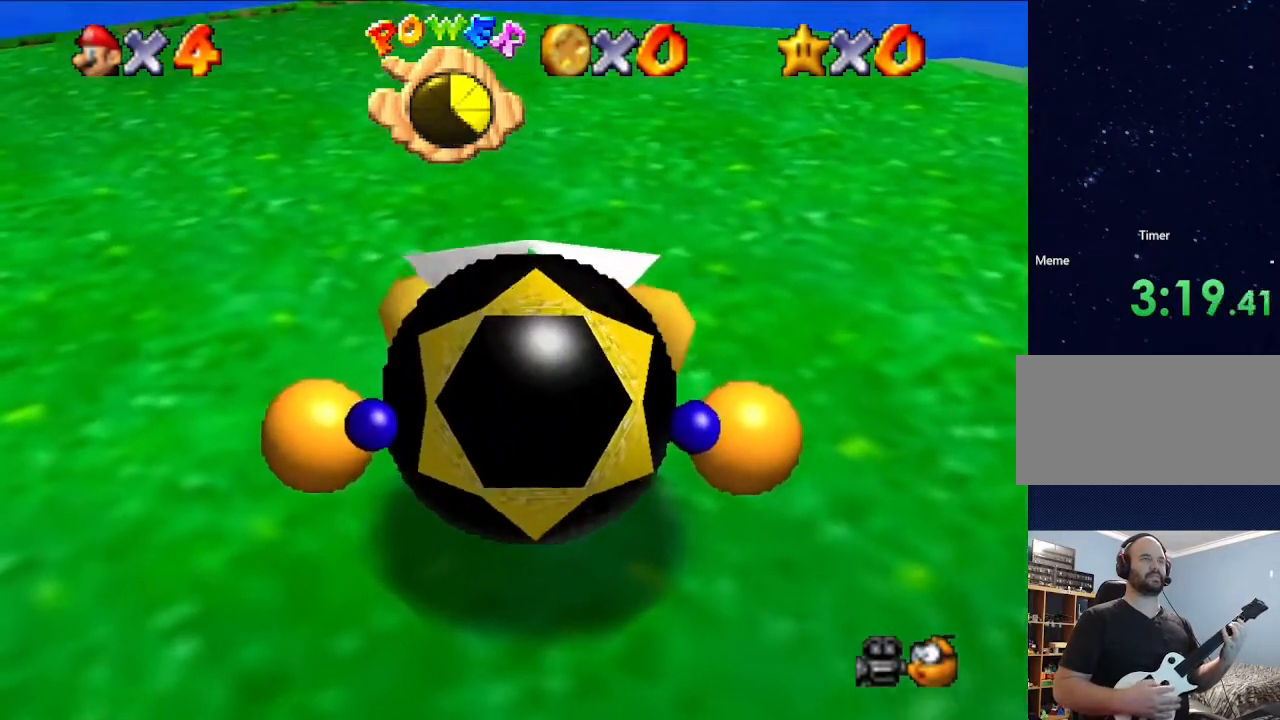
{"buttons": [], "left_stick": "up", "events": [[167, "left_stick", "up"]]}
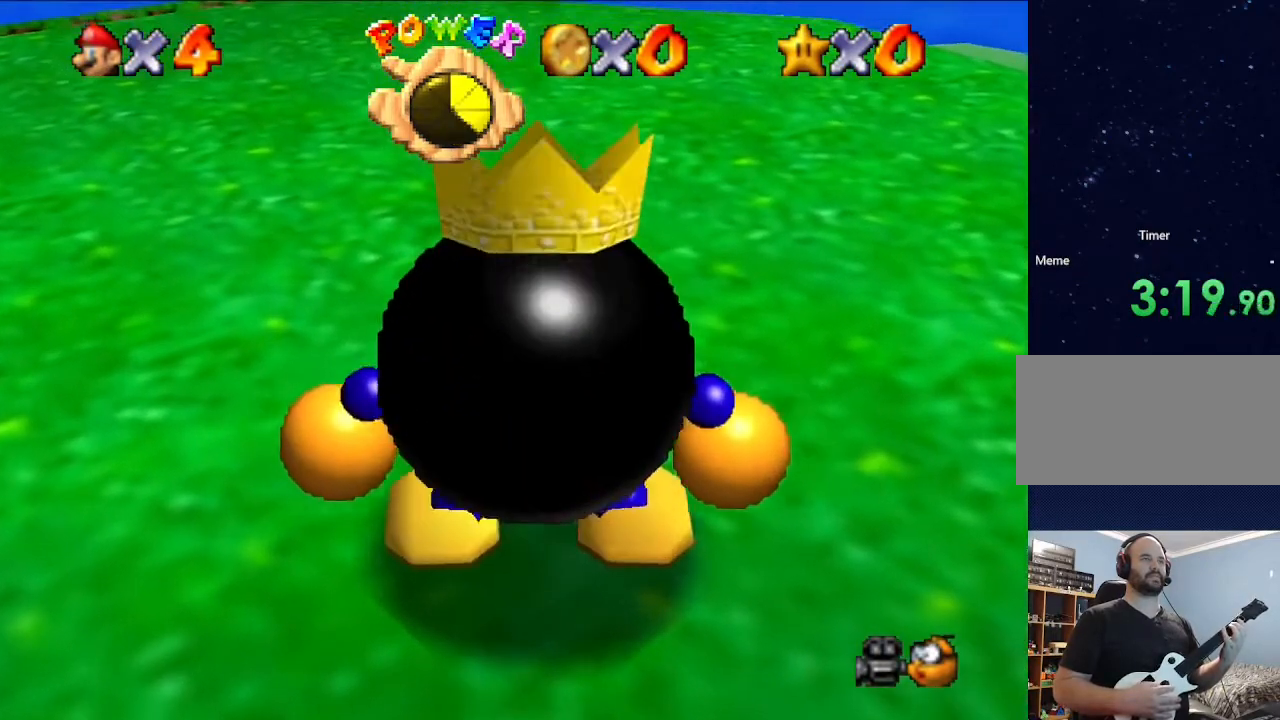
{"buttons": [], "left_stick": "up", "events": []}
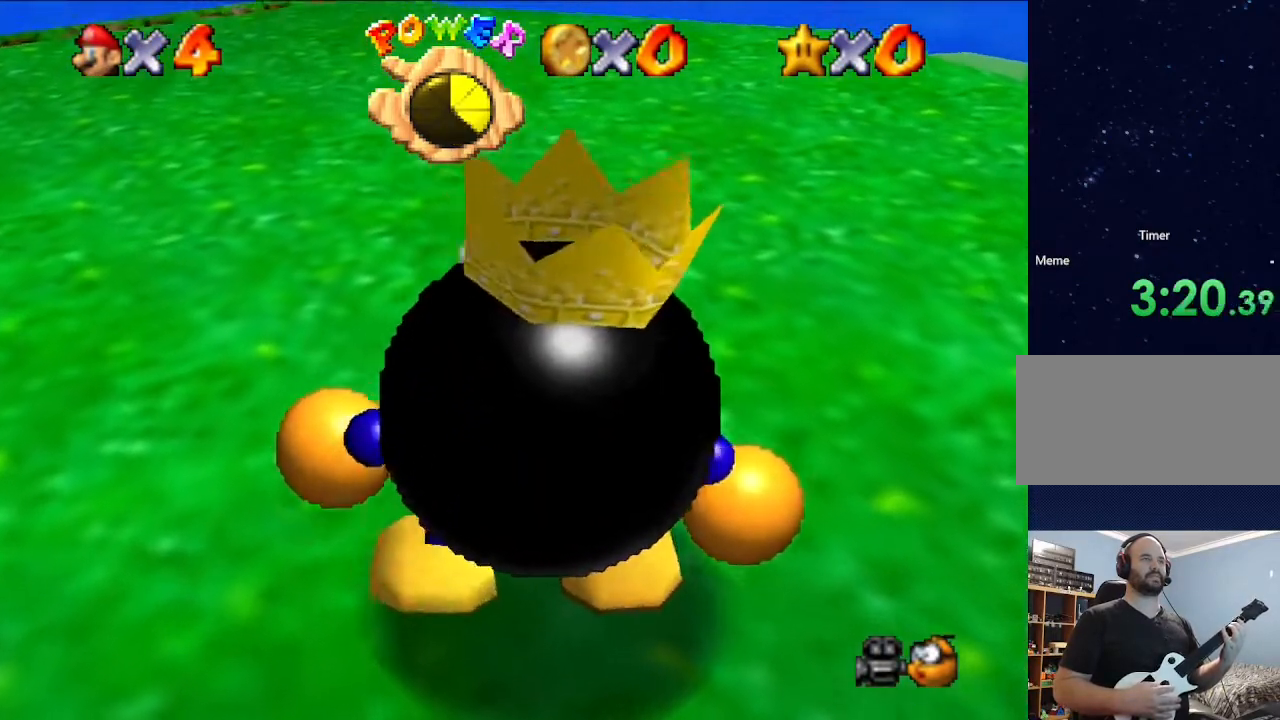
{"buttons": ["A"], "left_stick": "center", "events": [[67, "left_stick", "center"], [233, "left_stick", "up"], [300, "left_stick", "center"], [367, "A", "down"]]}
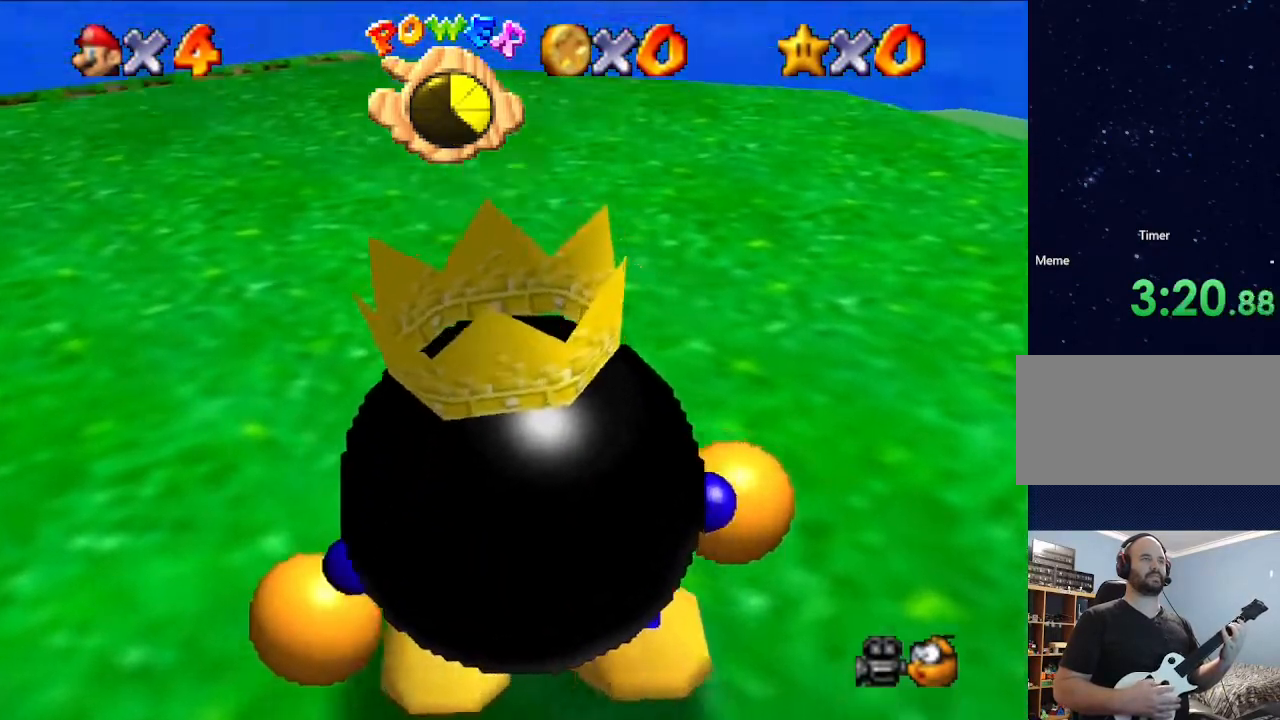
{"buttons": [], "left_stick": "center", "events": [[33, "A", "up"]]}
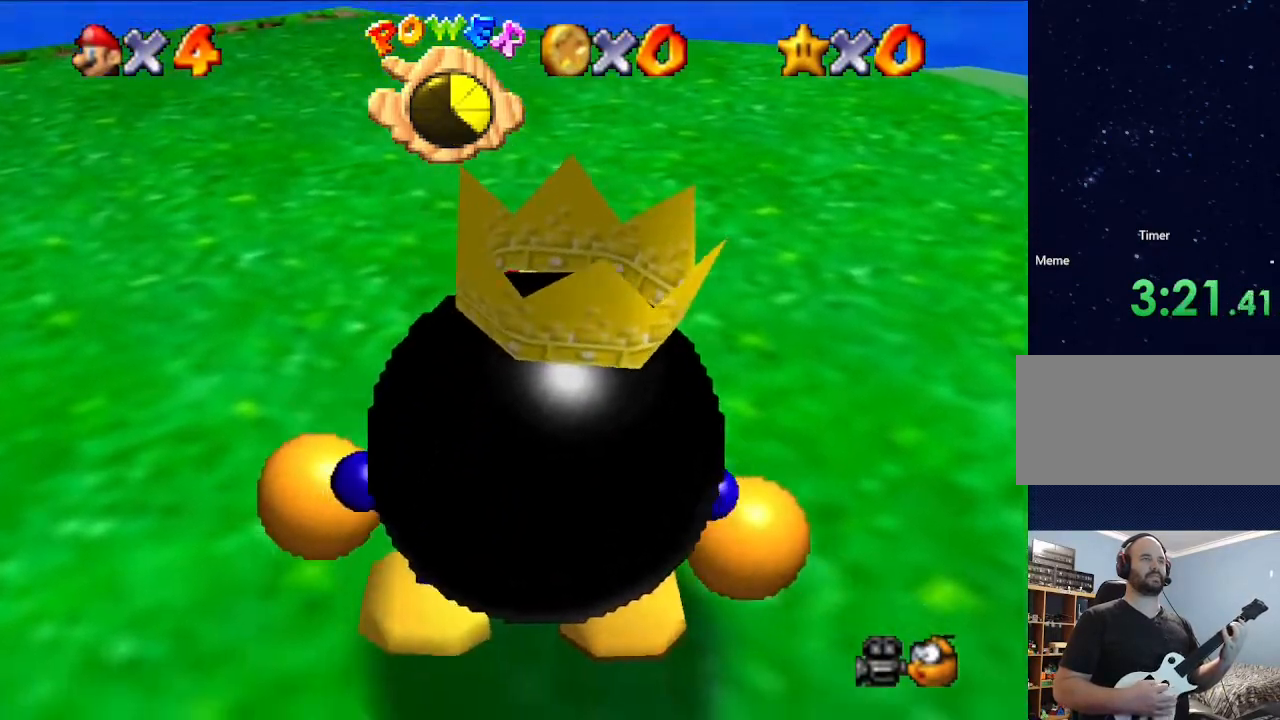
{"buttons": ["A"], "left_stick": "down", "events": [[67, "A", "down"], [100, "left_stick", "down"]]}
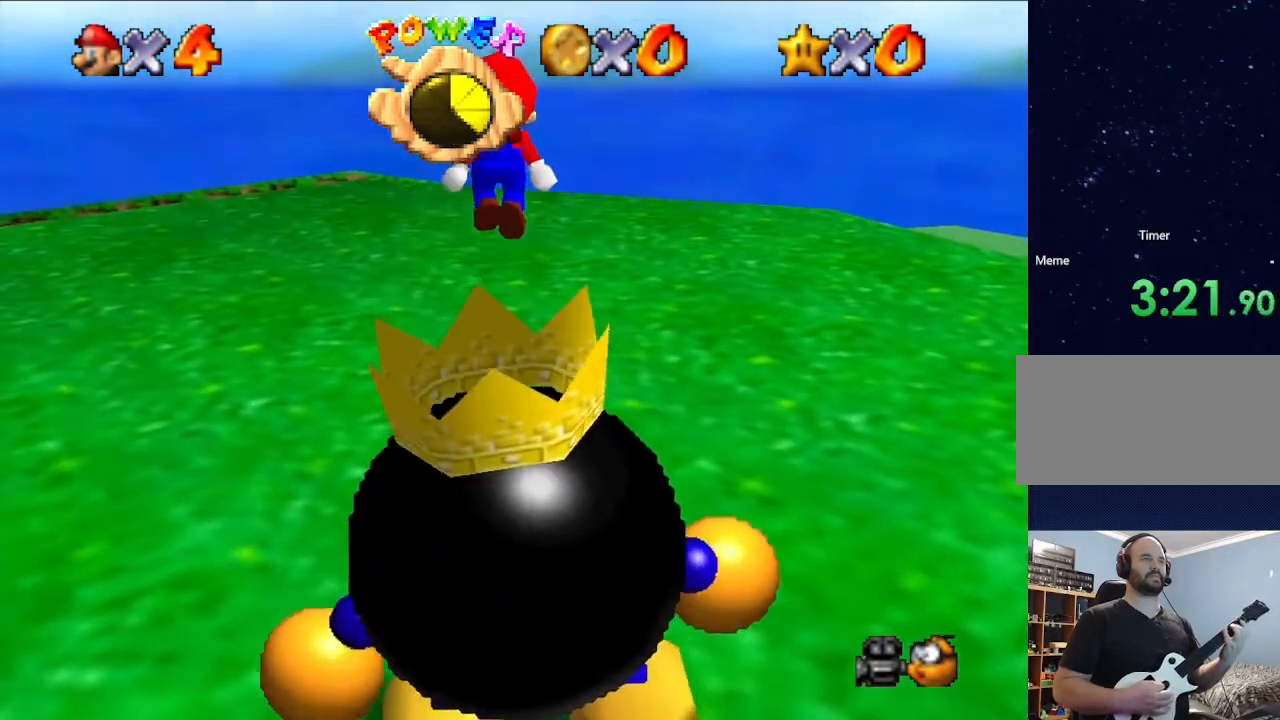
{"buttons": [], "left_stick": "down", "events": [[133, "B", "down"], [233, "B", "up"], [400, "A", "up"]]}
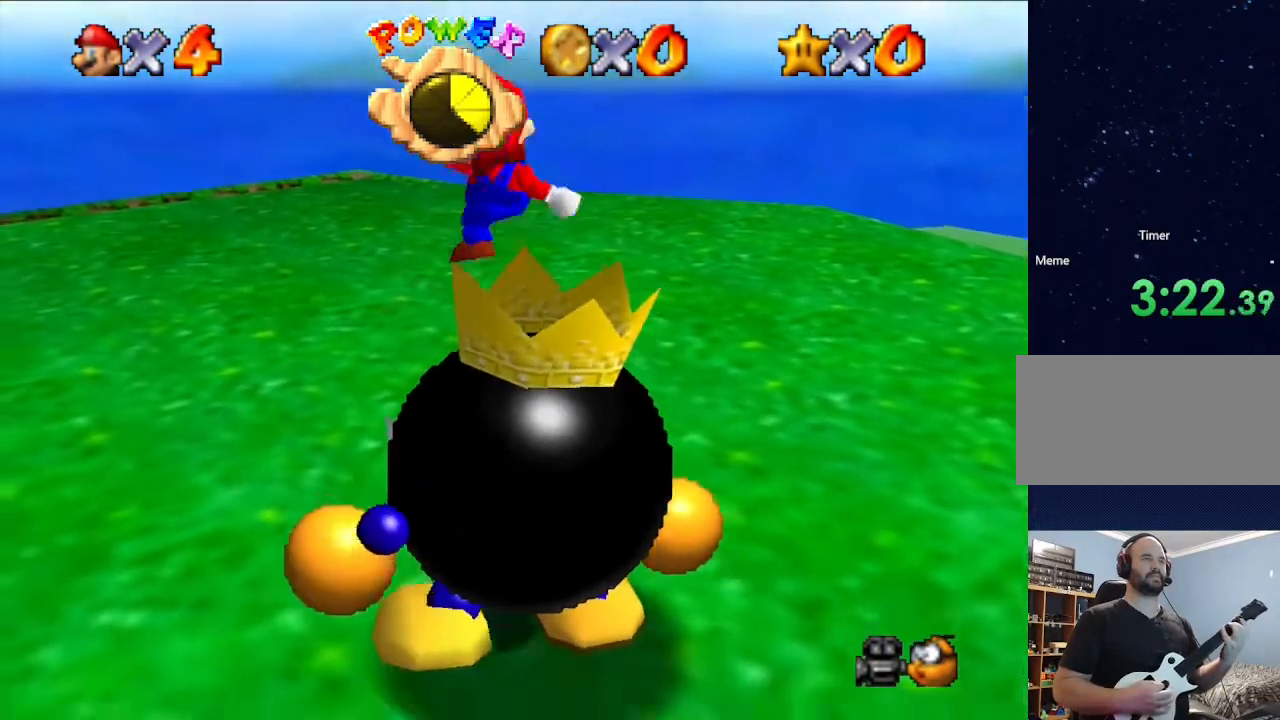
{"buttons": [], "left_stick": "up", "events": [[100, "left_stick", "center"], [333, "left_stick", "up"]]}
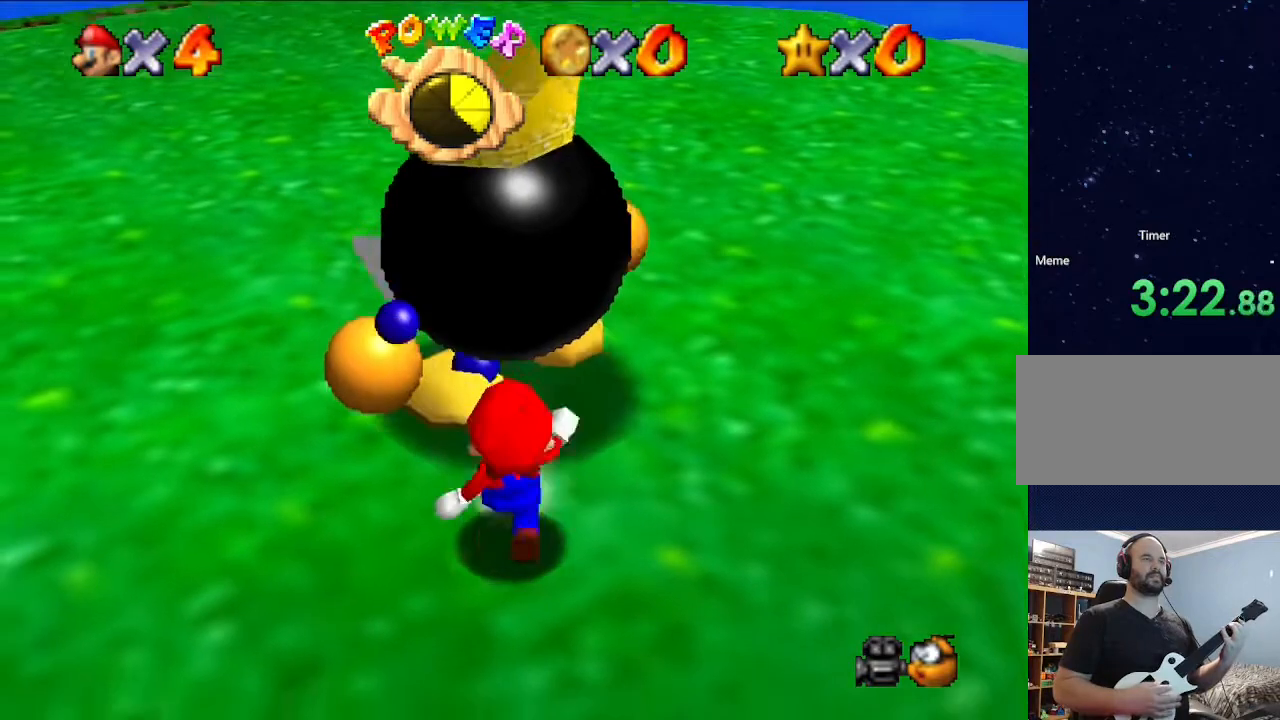
{"buttons": [], "left_stick": "up", "events": []}
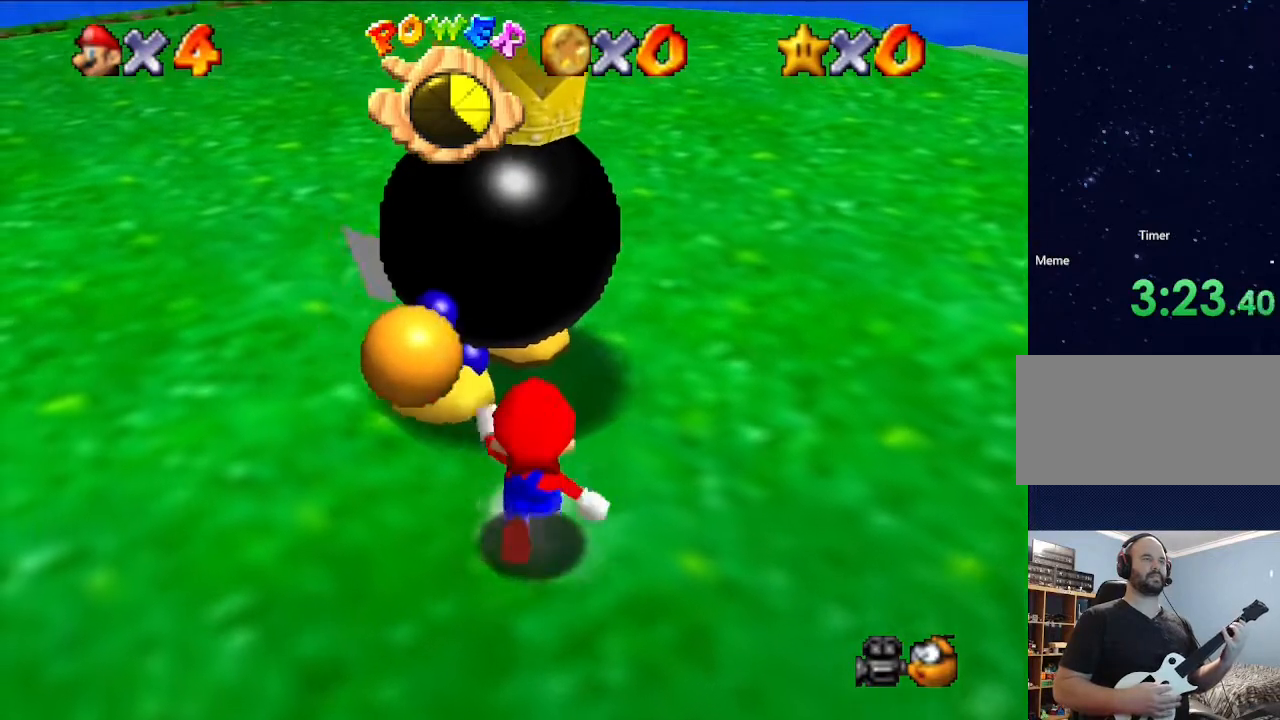
{"buttons": ["B"], "left_stick": "center", "events": [[433, "left_stick", "center"], [467, "B", "down"]]}
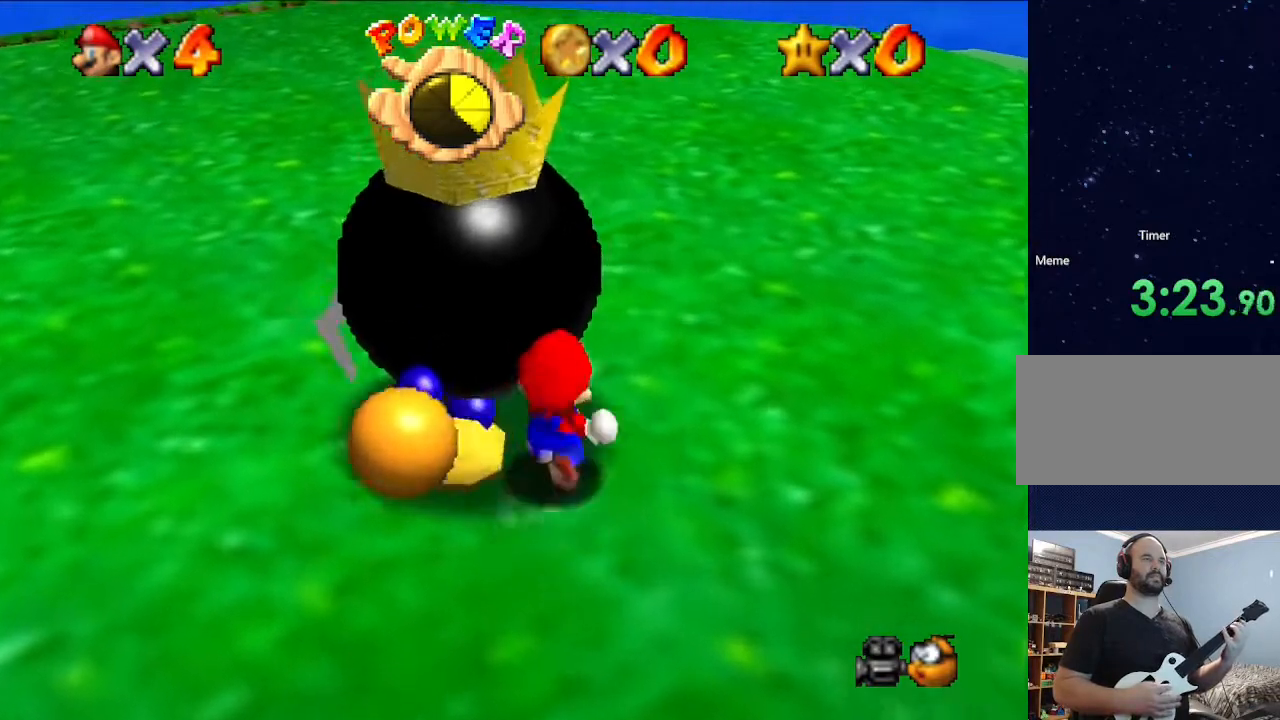
{"buttons": [], "left_stick": "center", "events": [[100, "B", "up"]]}
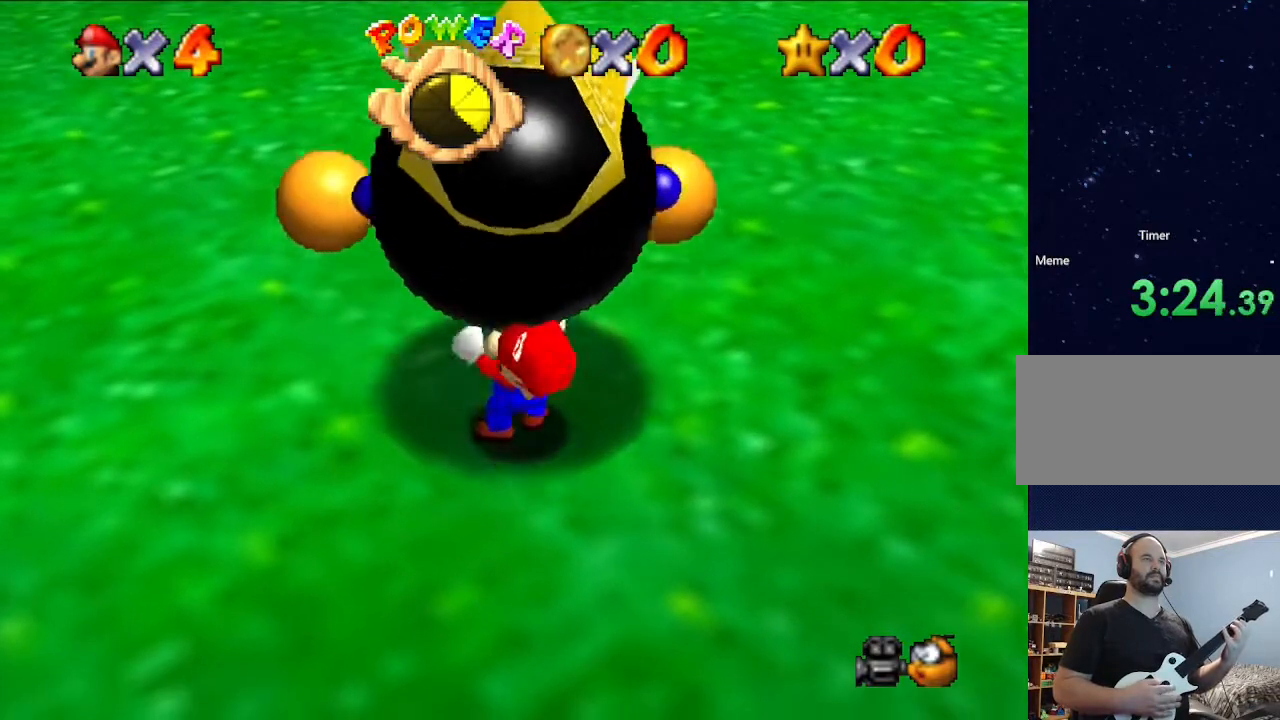
{"buttons": [], "left_stick": "center", "events": [[300, "B", "down"], [433, "B", "up"]]}
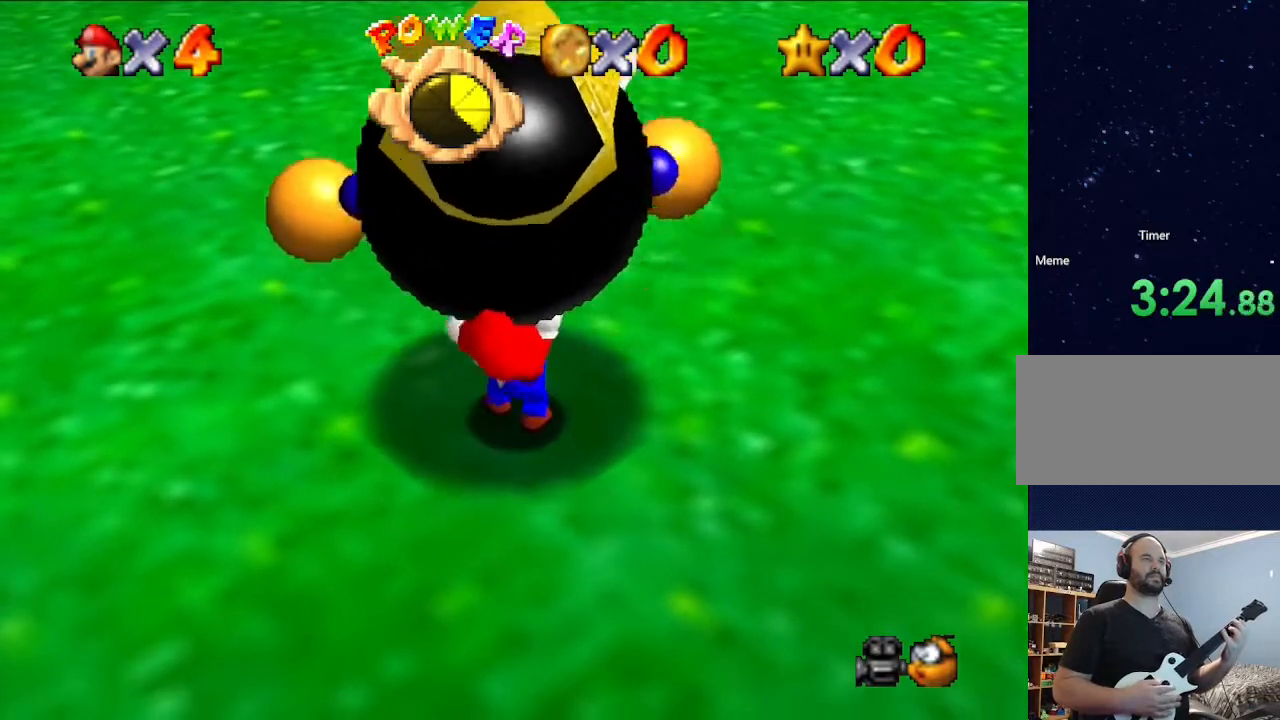
{"buttons": [], "left_stick": "center", "events": [[100, "B", "down"], [200, "B", "up"], [333, "B", "down"], [433, "B", "up"]]}
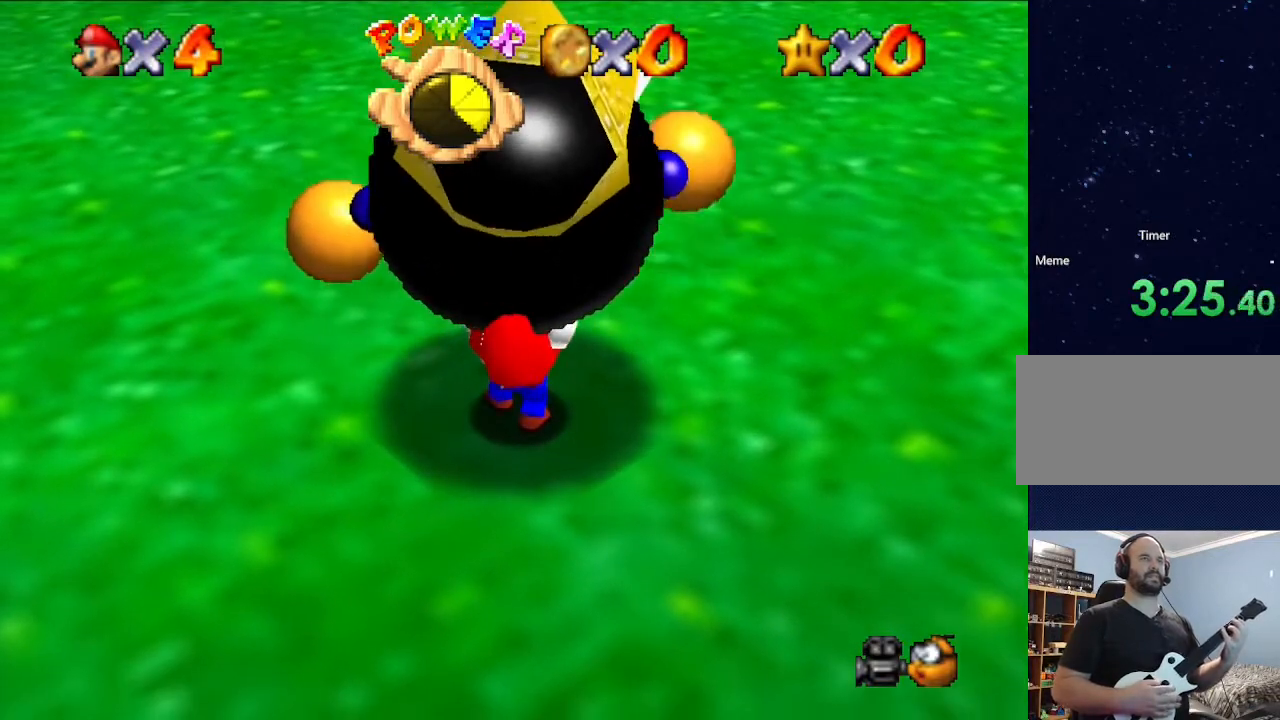
{"buttons": [], "left_stick": "center", "events": [[67, "B", "down"], [233, "B", "up"]]}
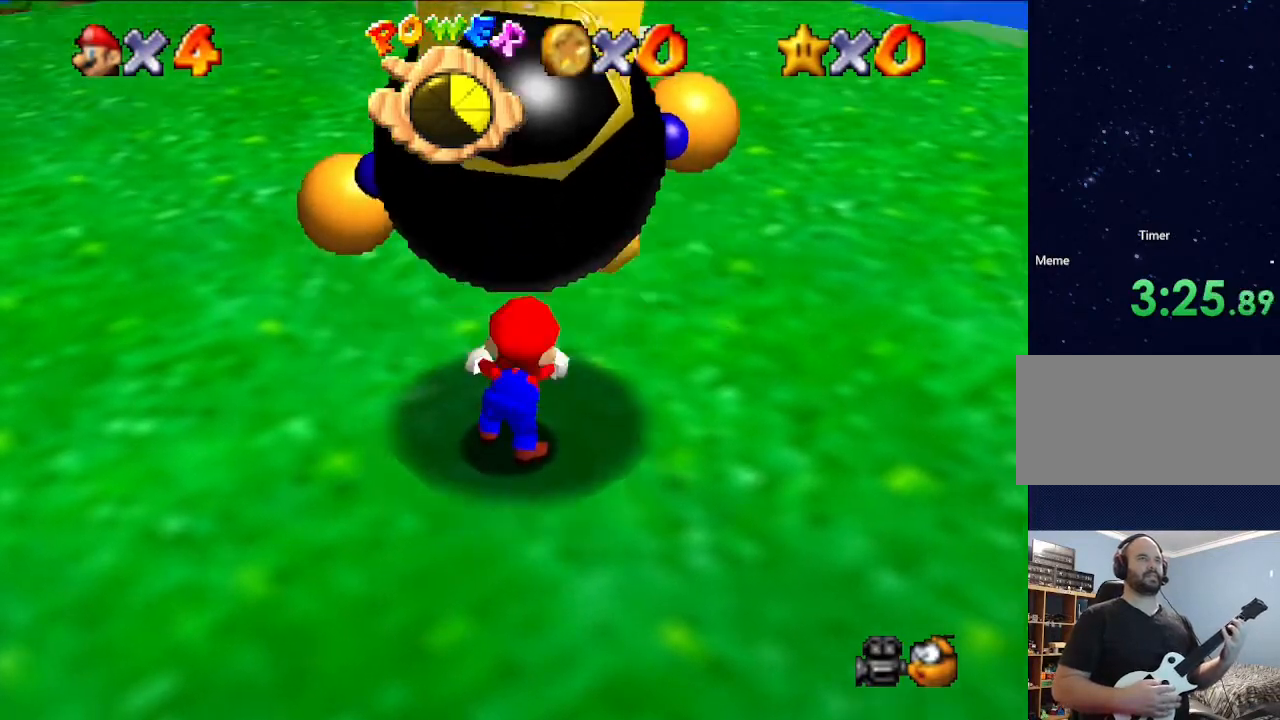
{"buttons": [], "left_stick": "up", "events": [[167, "left_stick", "up"]]}
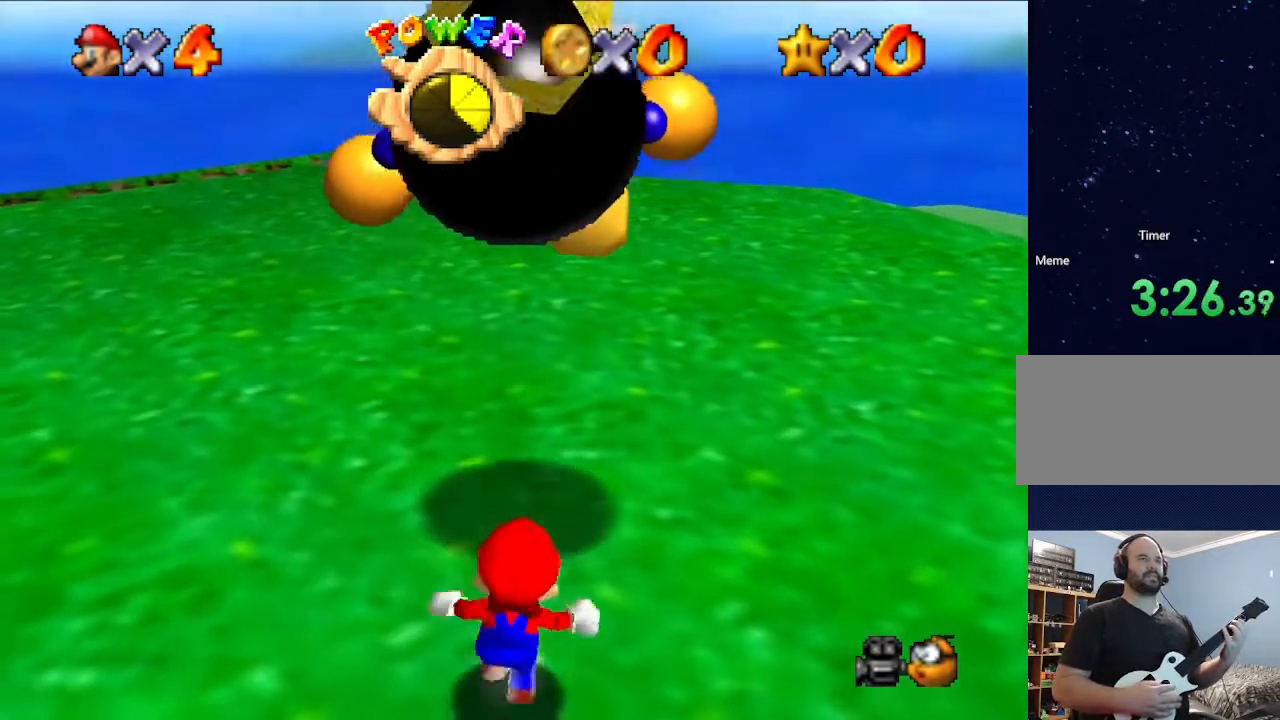
{"buttons": [], "left_stick": "up", "events": [[67, "left_stick", "right"], [367, "left_stick", "up"]]}
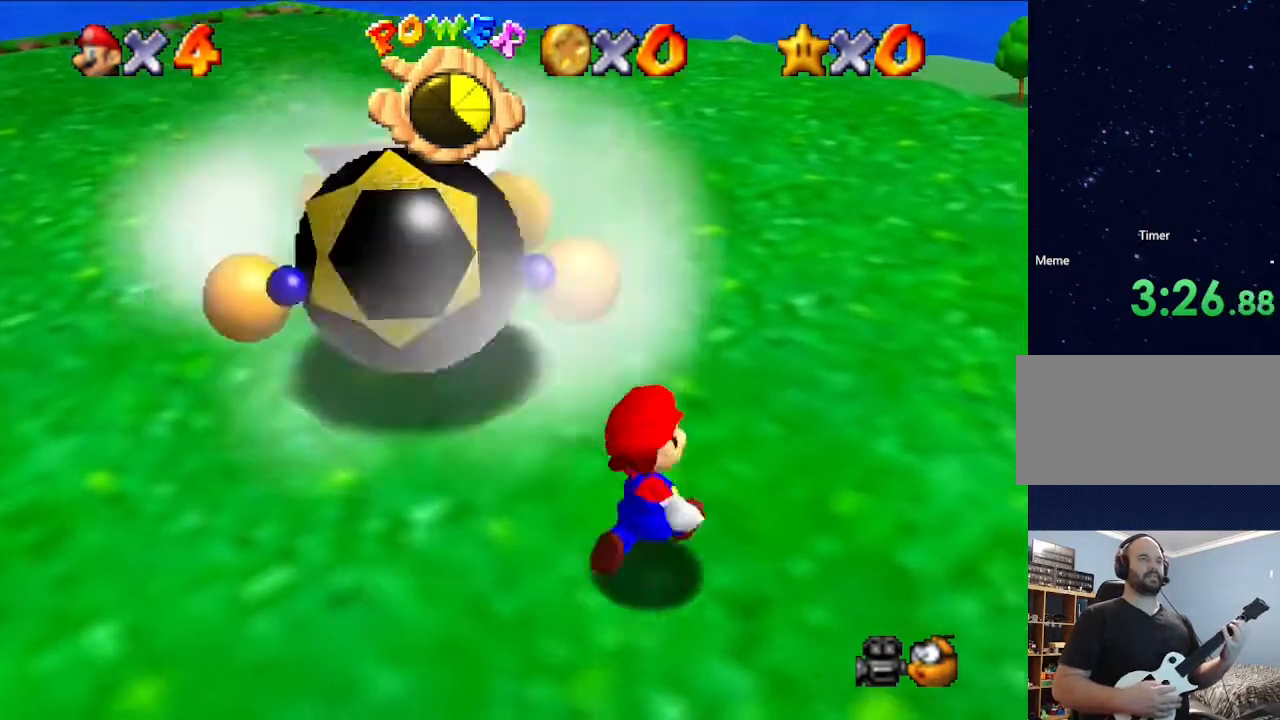
{"buttons": [], "left_stick": "center", "events": [[133, "left_stick", "center"], [233, "left_stick", "up"], [433, "left_stick", "center"]]}
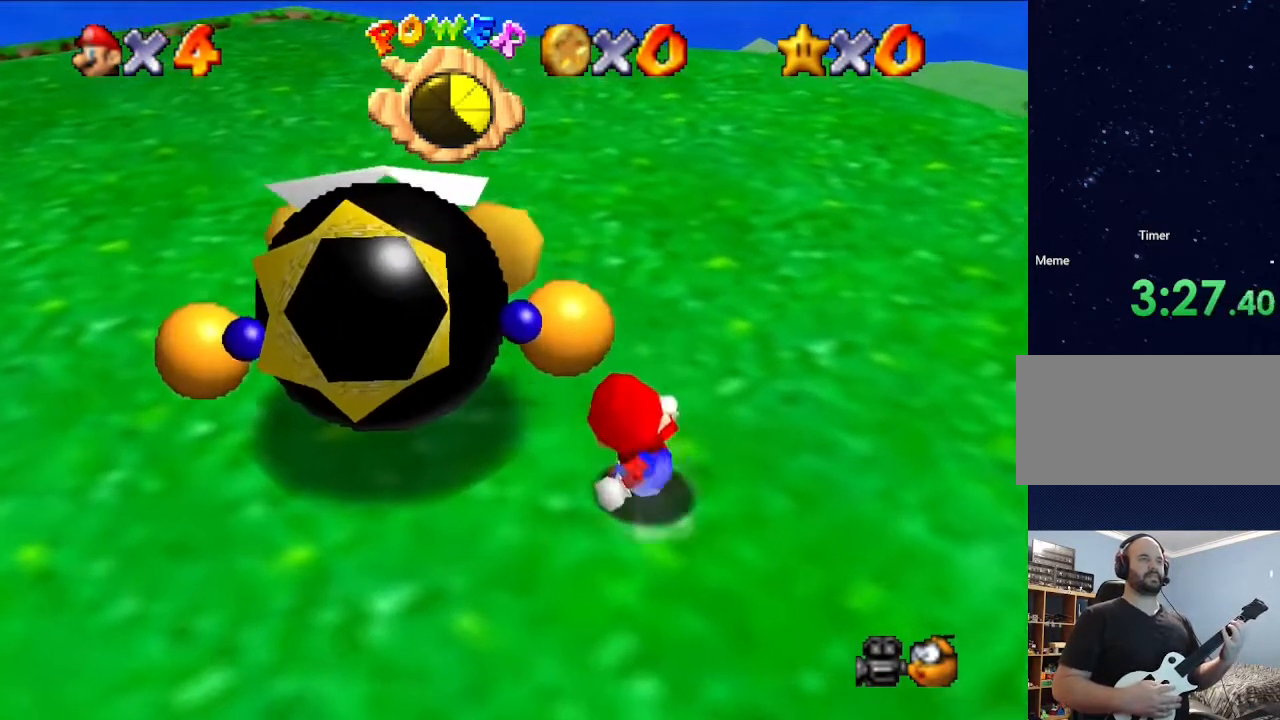
{"buttons": [], "left_stick": "center", "events": [[133, "left_stick", "up"], [367, "left_stick", "center"]]}
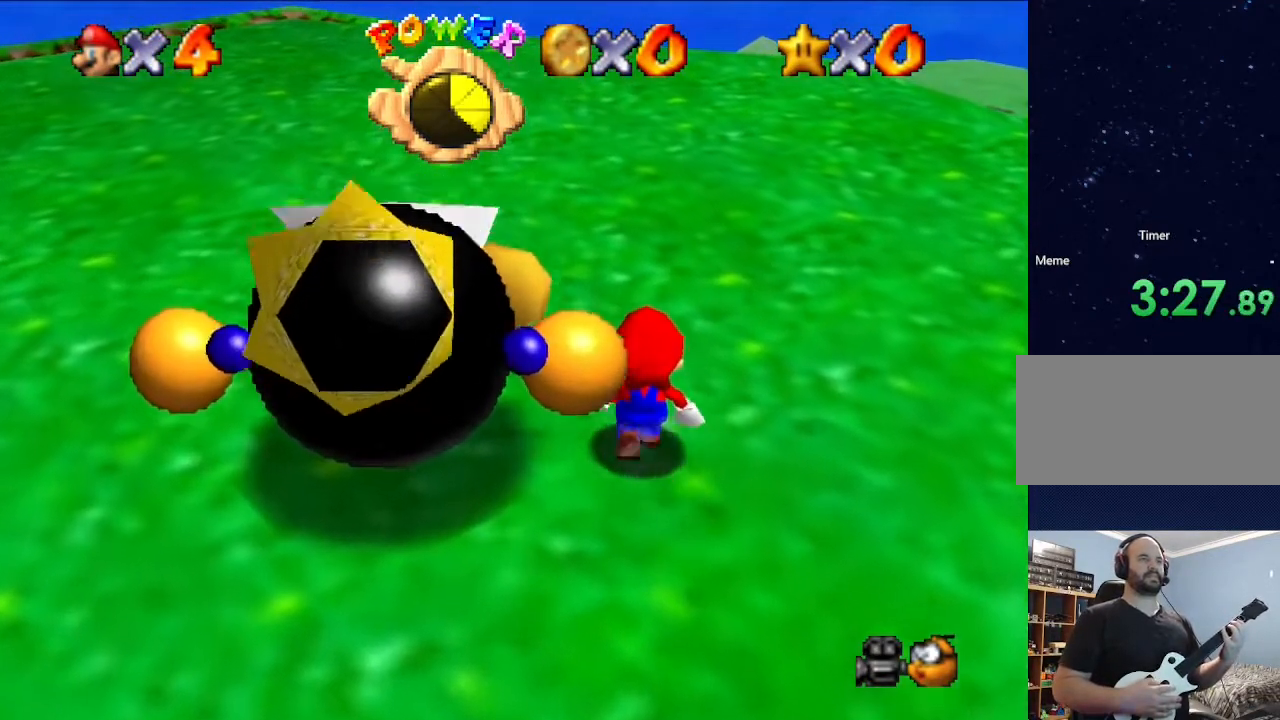
{"buttons": [], "left_stick": "right", "events": [[400, "left_stick", "right"]]}
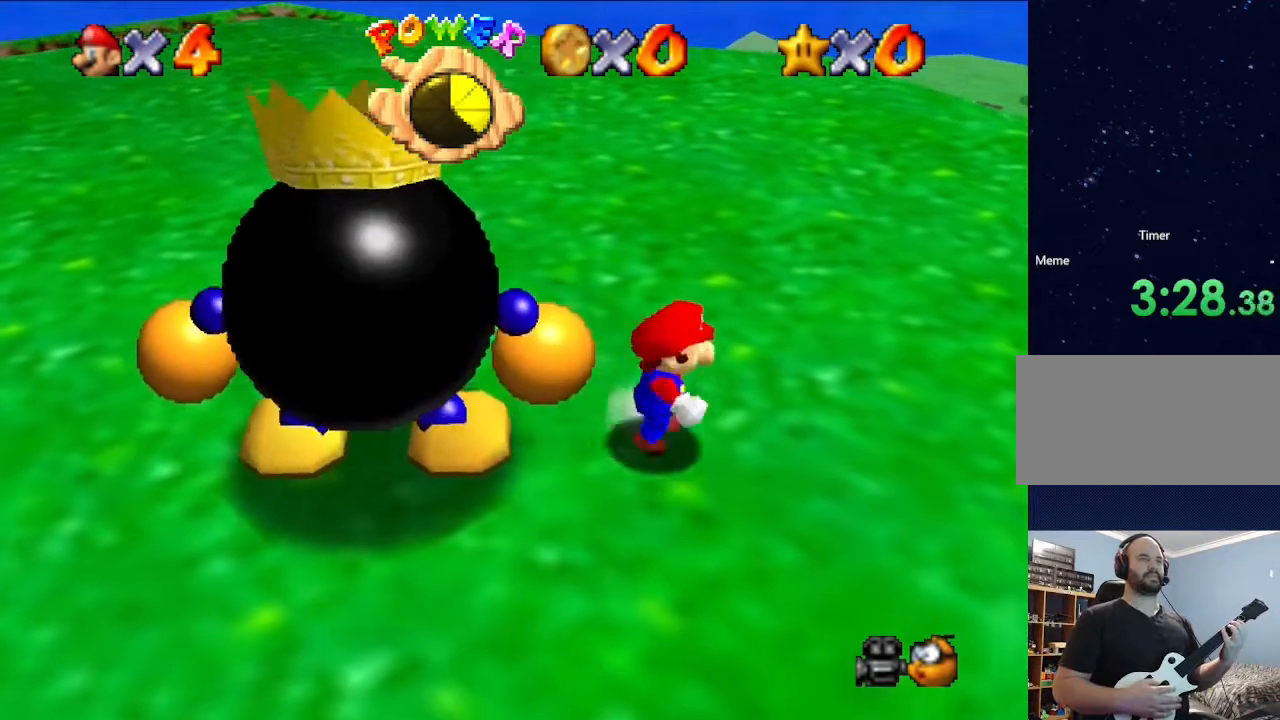
{"buttons": [], "left_stick": "center", "events": [[67, "left_stick", "center"]]}
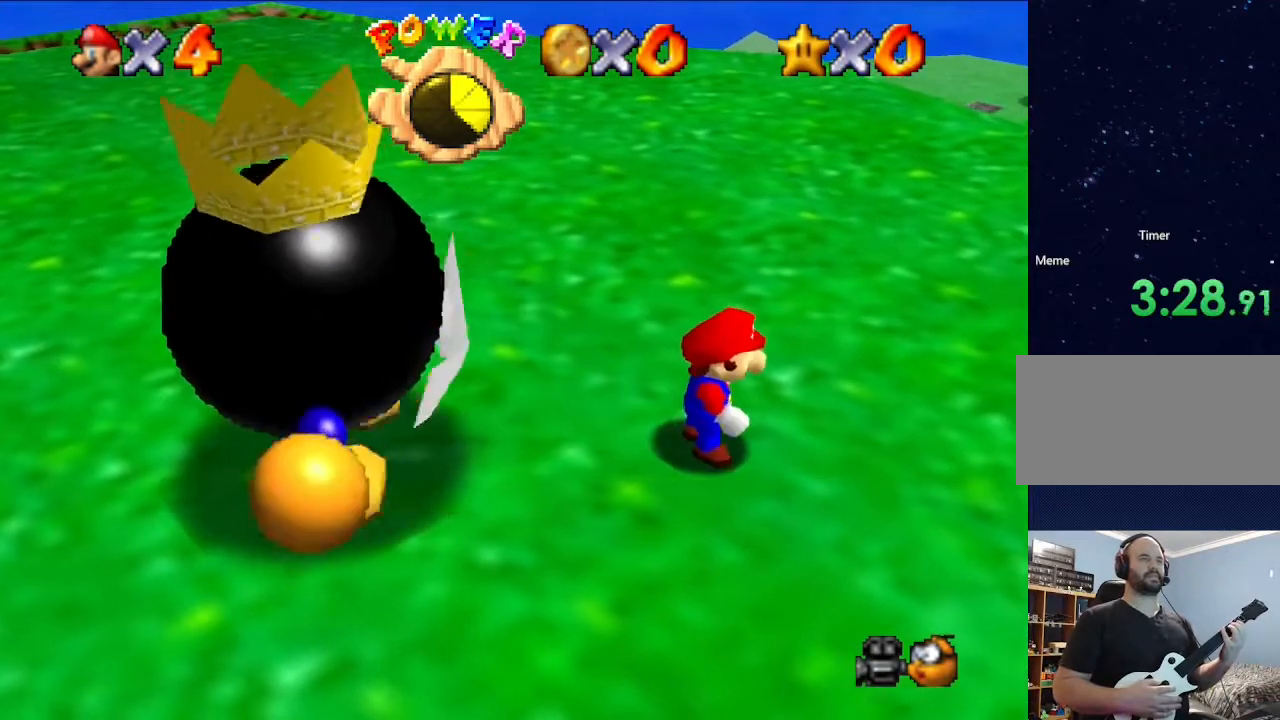
{"buttons": ["A"], "left_stick": "center", "events": [[367, "A", "down"]]}
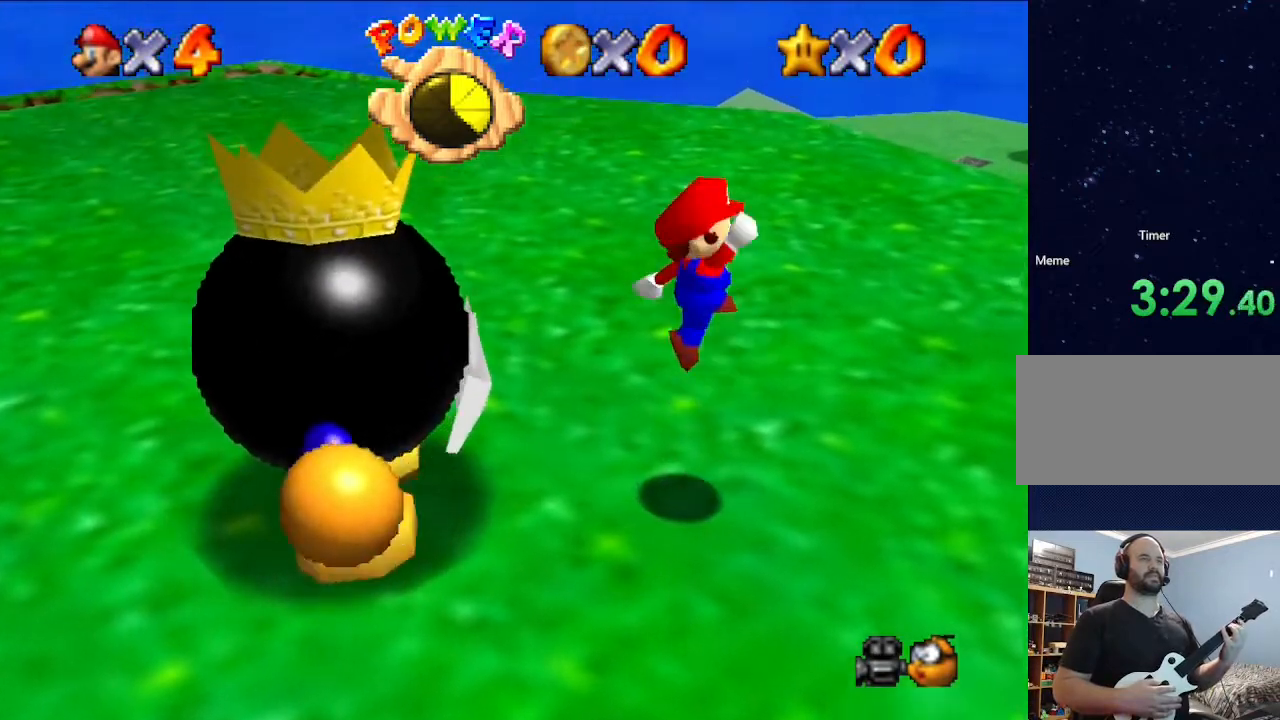
{"buttons": ["A"], "left_stick": "center", "events": [[33, "A", "up"], [500, "A", "down"]]}
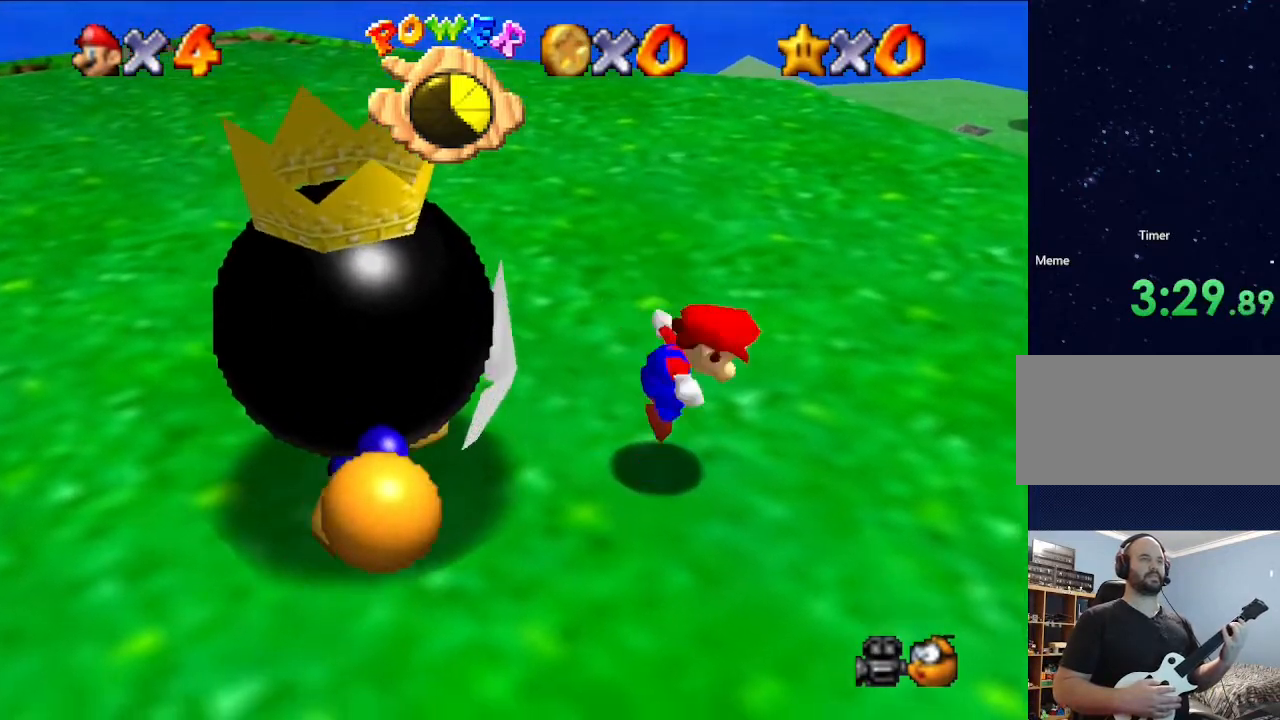
{"buttons": ["A"], "left_stick": "left", "events": [[167, "left_stick", "left"]]}
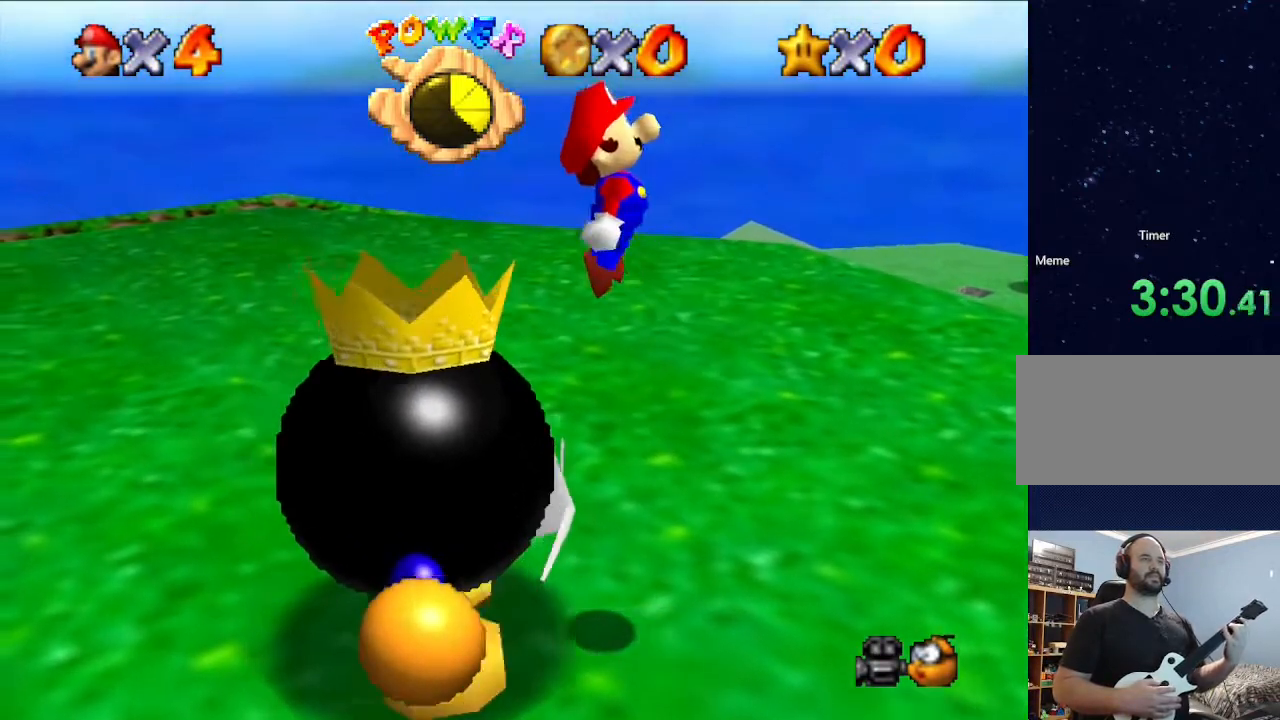
{"buttons": ["A", "B"], "left_stick": "left", "events": [[300, "B", "down"]]}
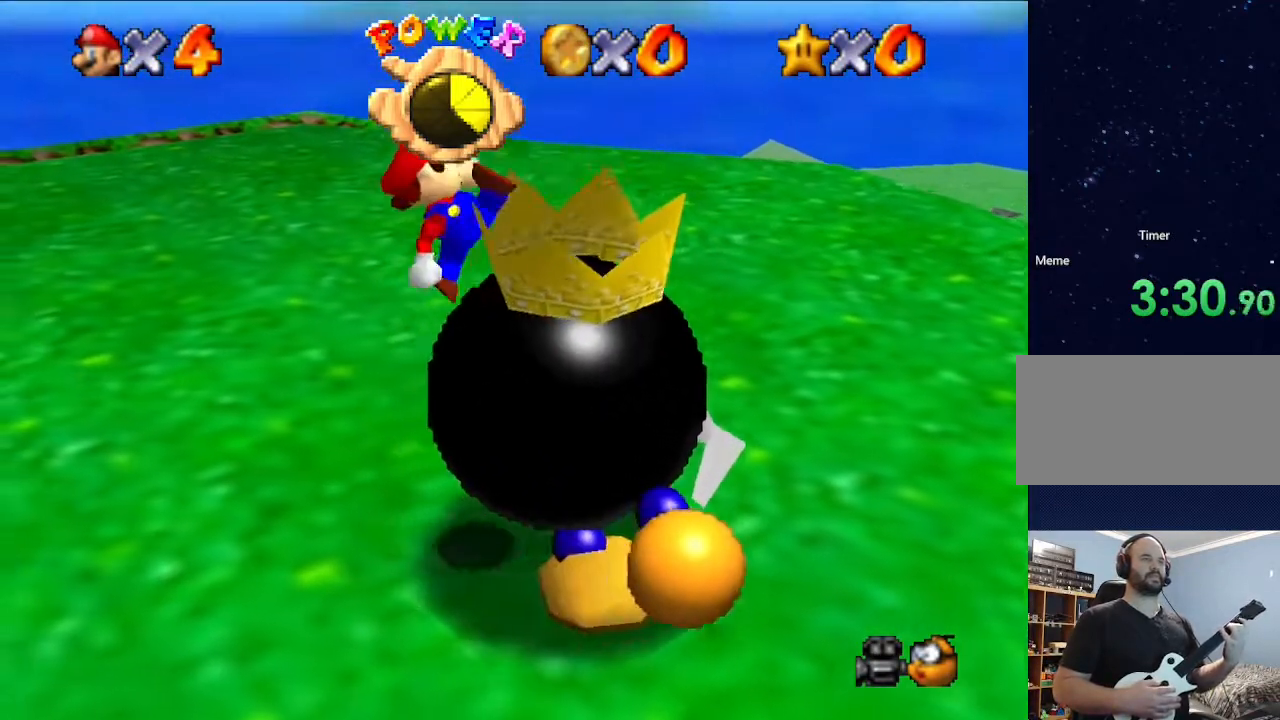
{"buttons": [], "left_stick": "center", "events": [[33, "B", "up"], [67, "A", "up"], [133, "left_stick", "center"]]}
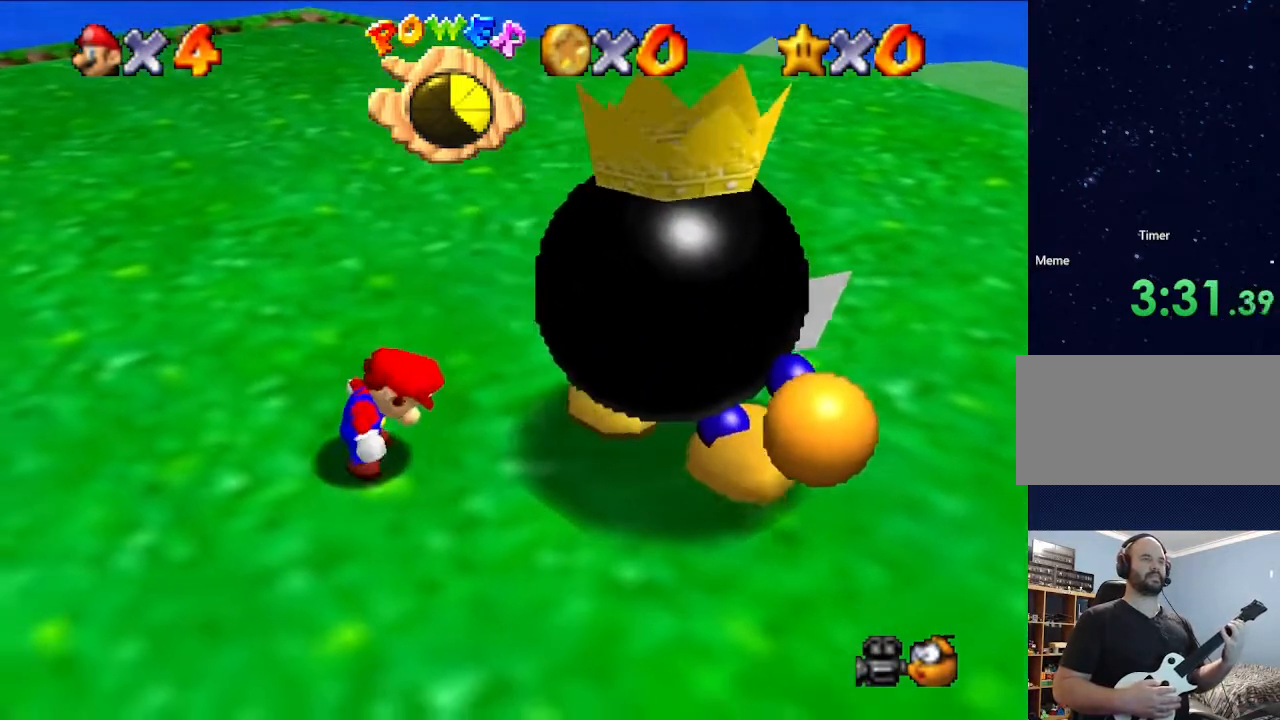
{"buttons": [], "left_stick": "right", "events": [[167, "left_stick", "right"]]}
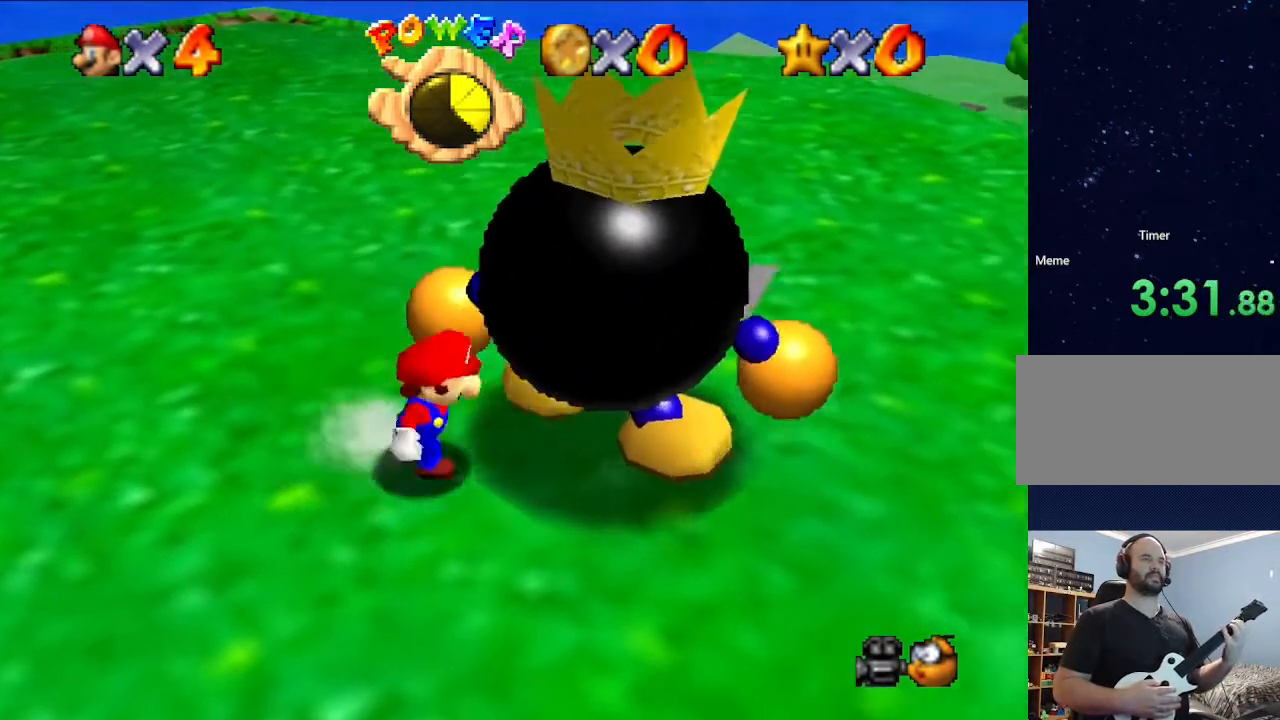
{"buttons": [], "left_stick": "center", "events": [[167, "B", "down"], [167, "left_stick", "center"], [333, "B", "up"]]}
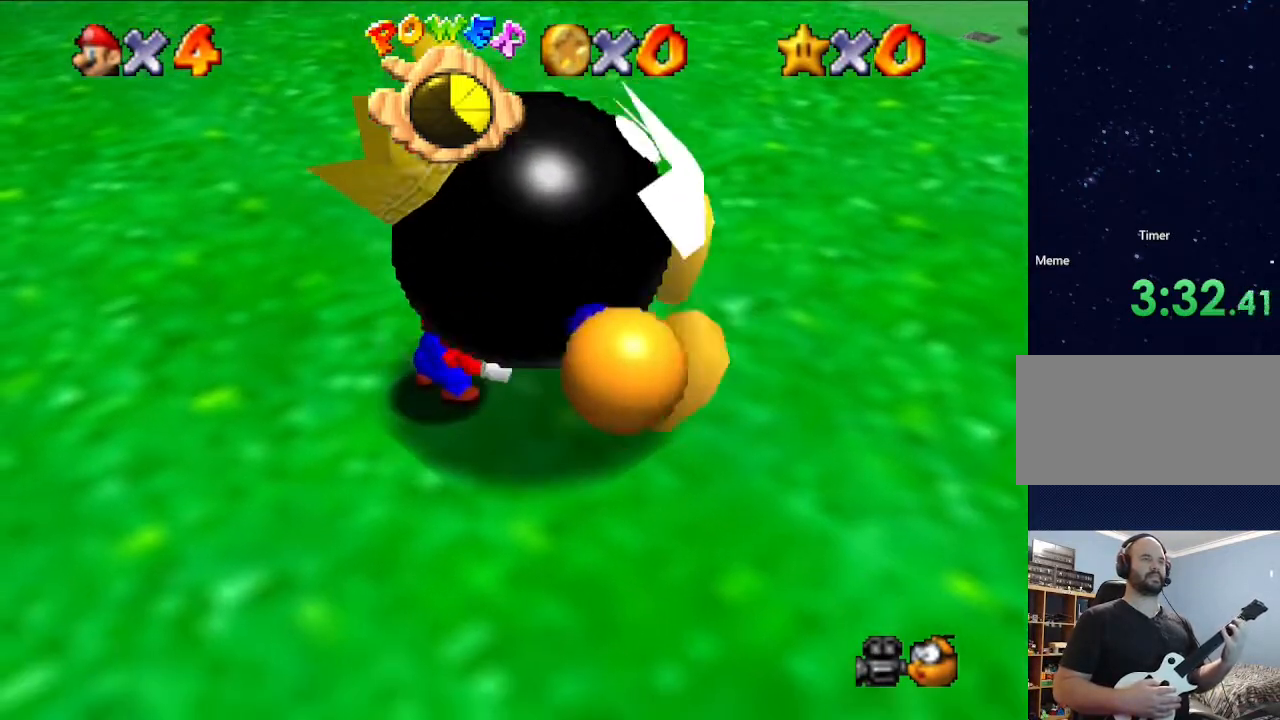
{"buttons": [], "left_stick": "center", "events": []}